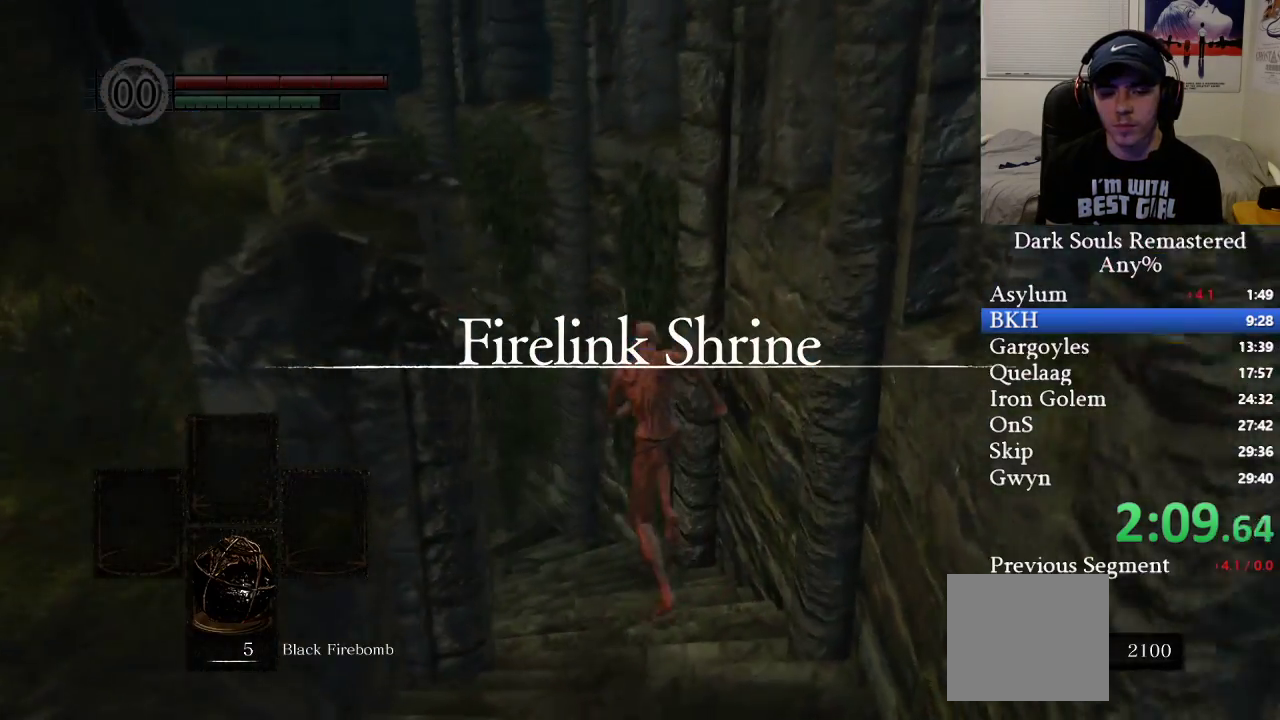
Gameplay with a controller (Xbox layout); each line is a JSON object with the inputs held at the frame after it. "events" lists button and stick changes between this image and that frame as [ms after this image, input, new state], when the widget could be followed in between.
{"buttons": ["B"], "left_stick": "up", "right_stick": "left", "events": [[33, "right_stick", "center"], [167, "right_stick", "left"], [383, "right_stick", "center"], [483, "right_stick", "left"]]}
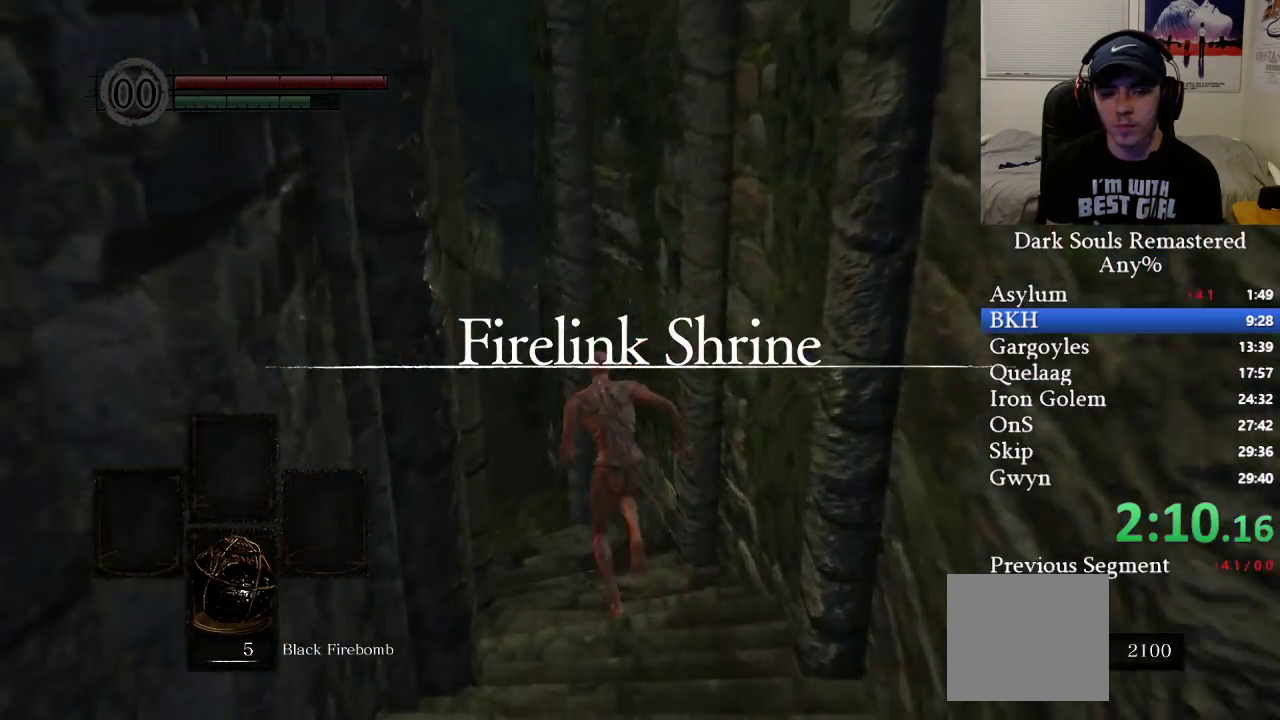
{"buttons": ["B"], "left_stick": "up", "right_stick": "center", "events": [[133, "right_stick", "center"], [333, "right_stick", "left"], [483, "right_stick", "center"]]}
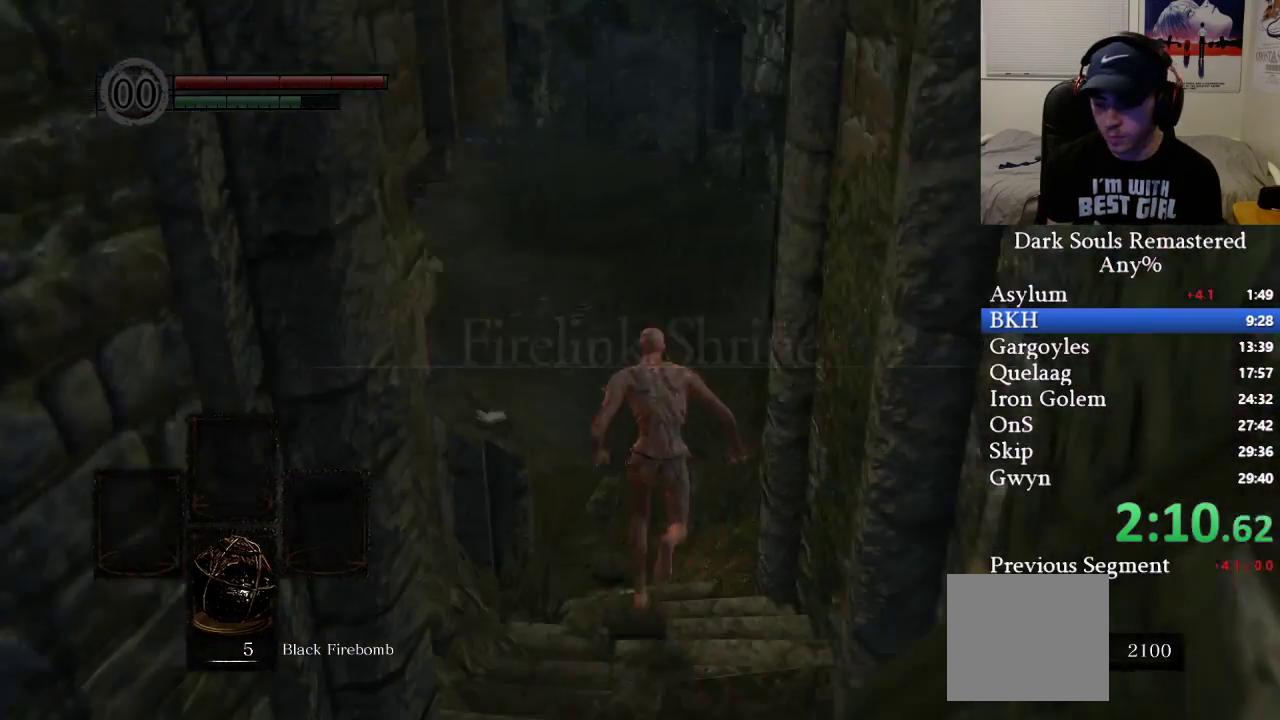
{"buttons": ["B"], "left_stick": "up", "right_stick": "center", "events": [[133, "right_stick", "left"], [300, "right_stick", "center"]]}
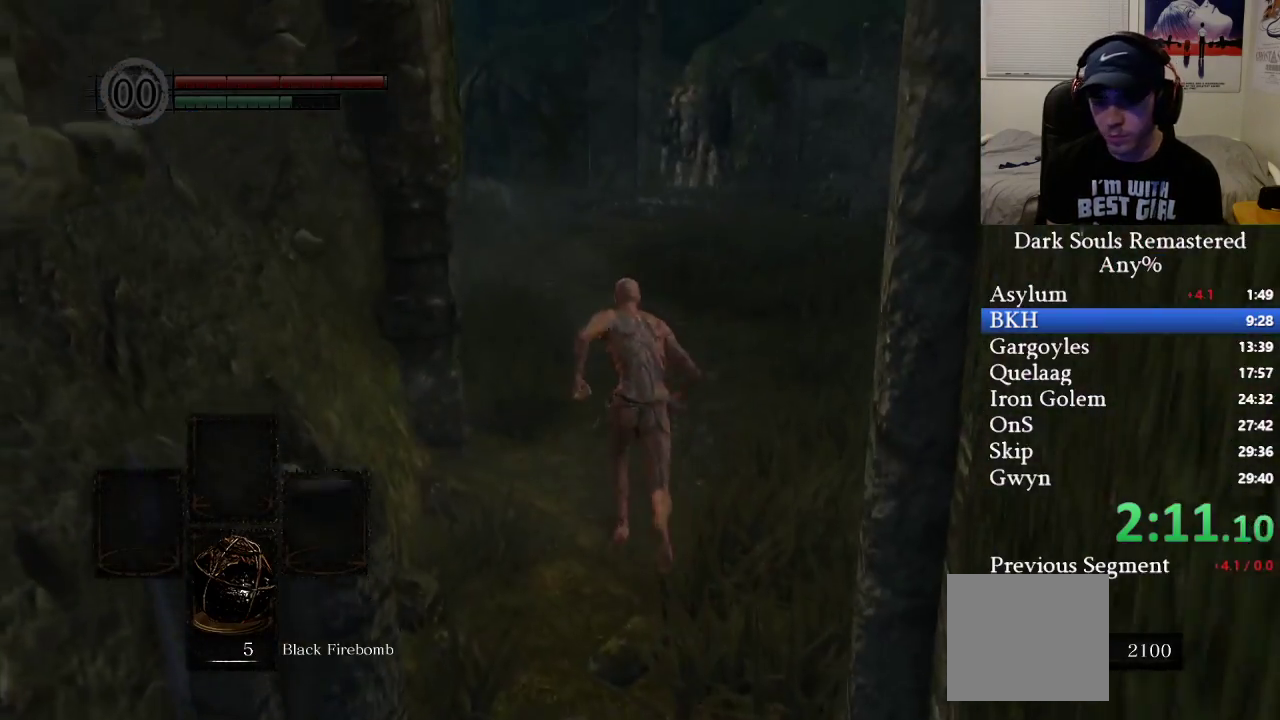
{"buttons": ["B"], "left_stick": "up", "right_stick": "center", "events": [[167, "right_stick", "up-left"], [267, "right_stick", "center"]]}
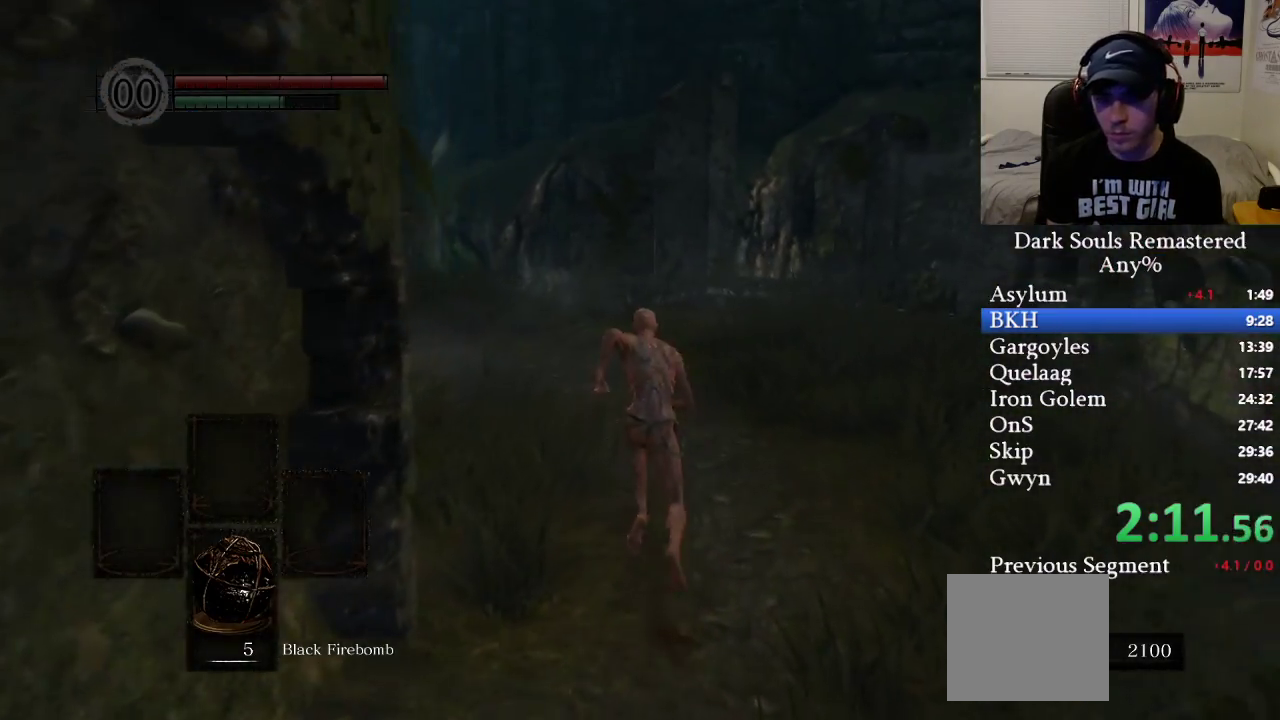
{"buttons": ["B"], "left_stick": "up", "right_stick": "down", "events": [[450, "right_stick", "down"]]}
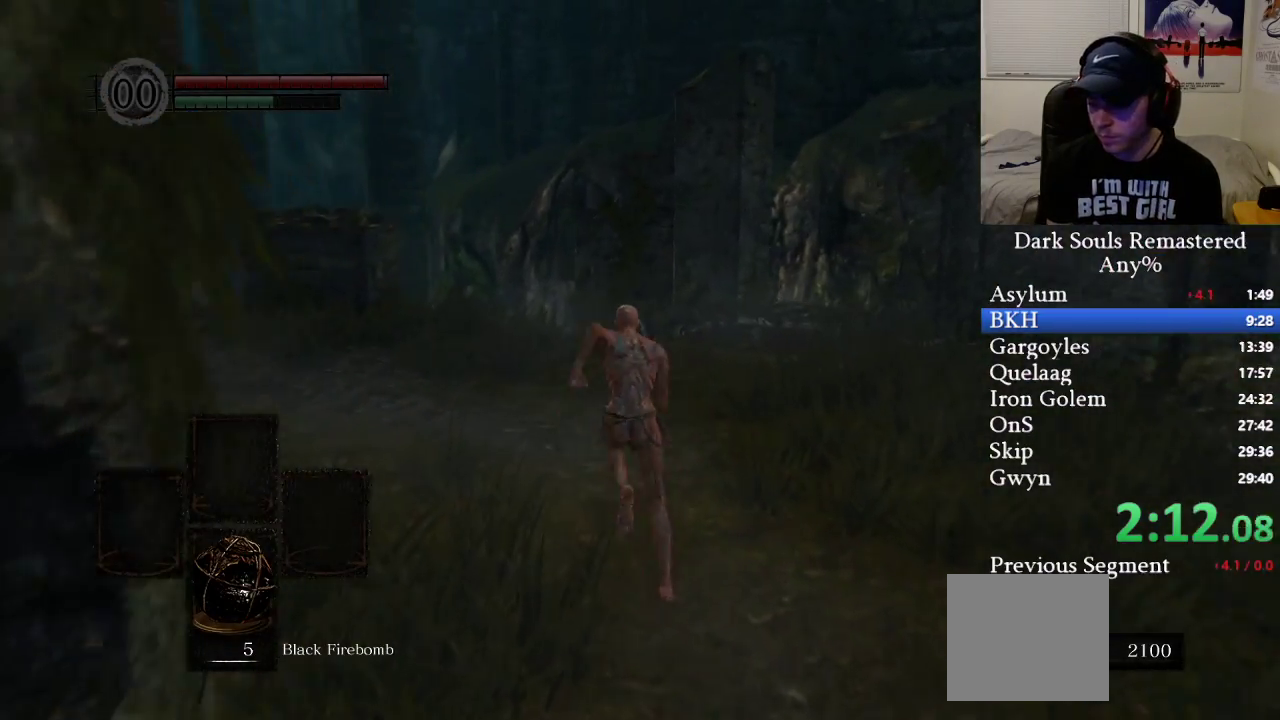
{"buttons": ["B"], "left_stick": "up", "right_stick": "down", "events": []}
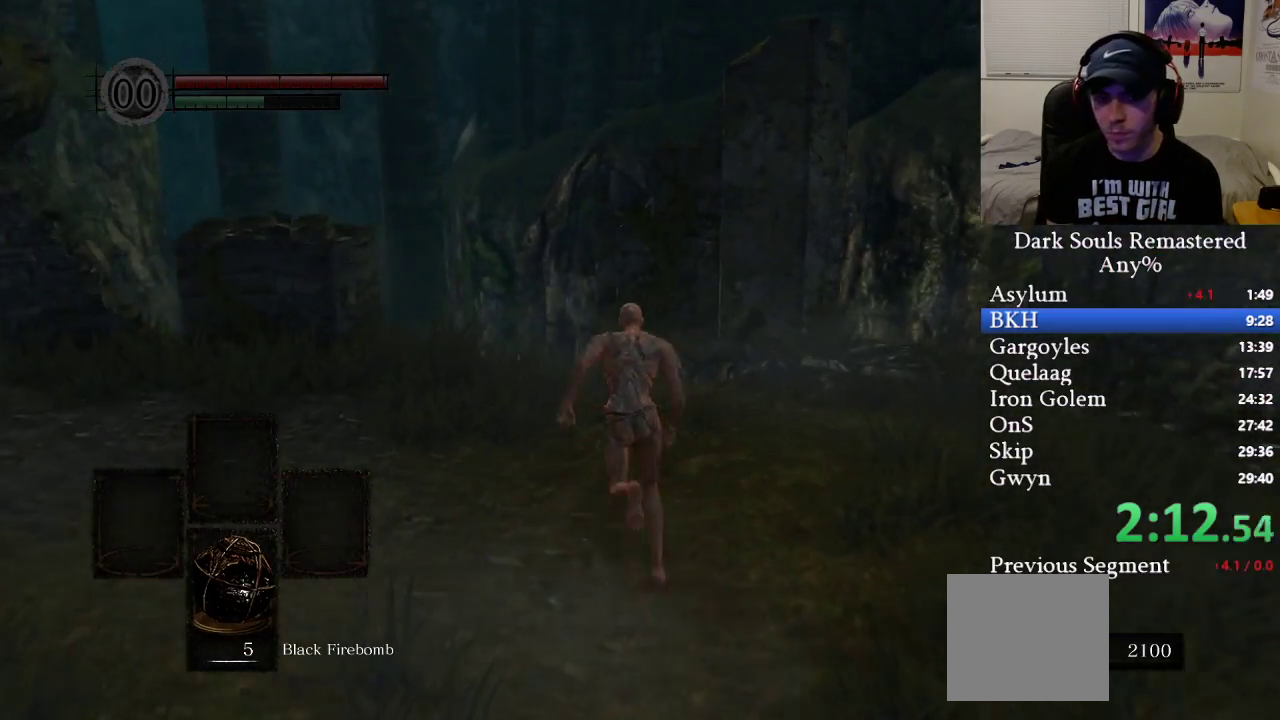
{"buttons": [], "left_stick": "up", "right_stick": "center", "events": [[133, "right_stick", "center"], [150, "B", "up"], [217, "B", "down"], [333, "B", "up"]]}
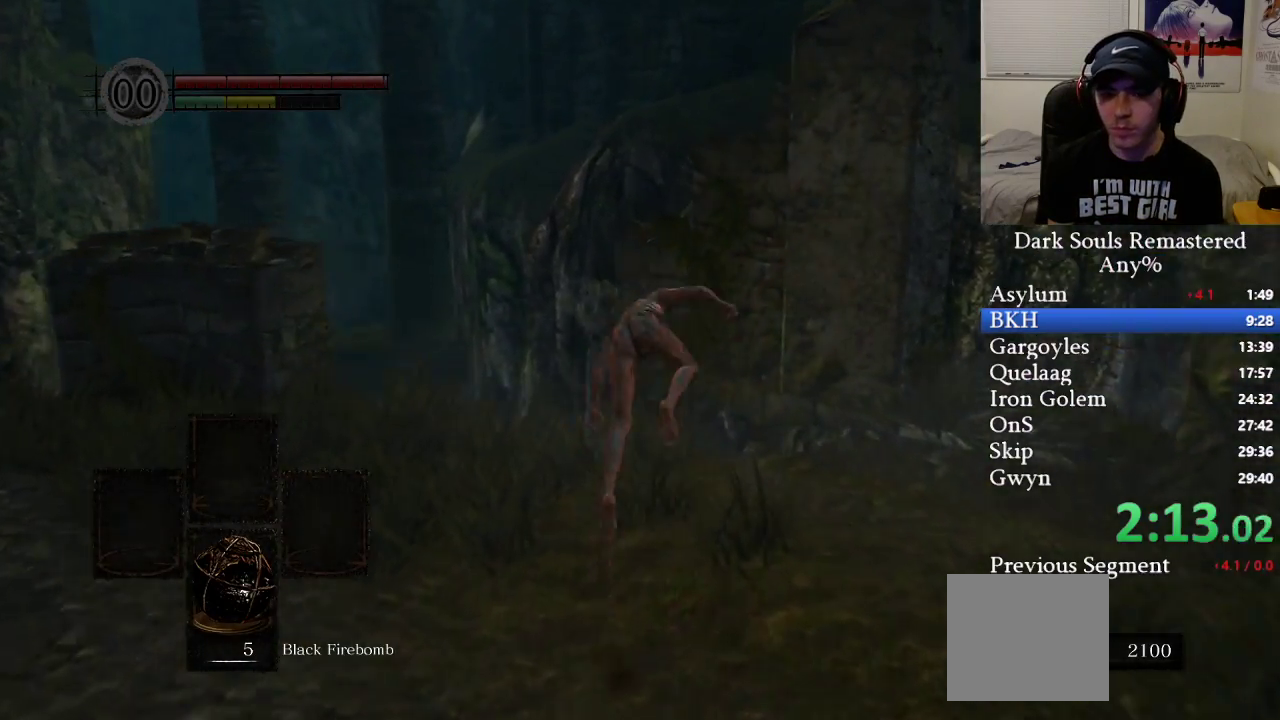
{"buttons": ["B"], "left_stick": "up", "right_stick": "down-right", "events": [[83, "right_stick", "down-right"], [417, "B", "down"]]}
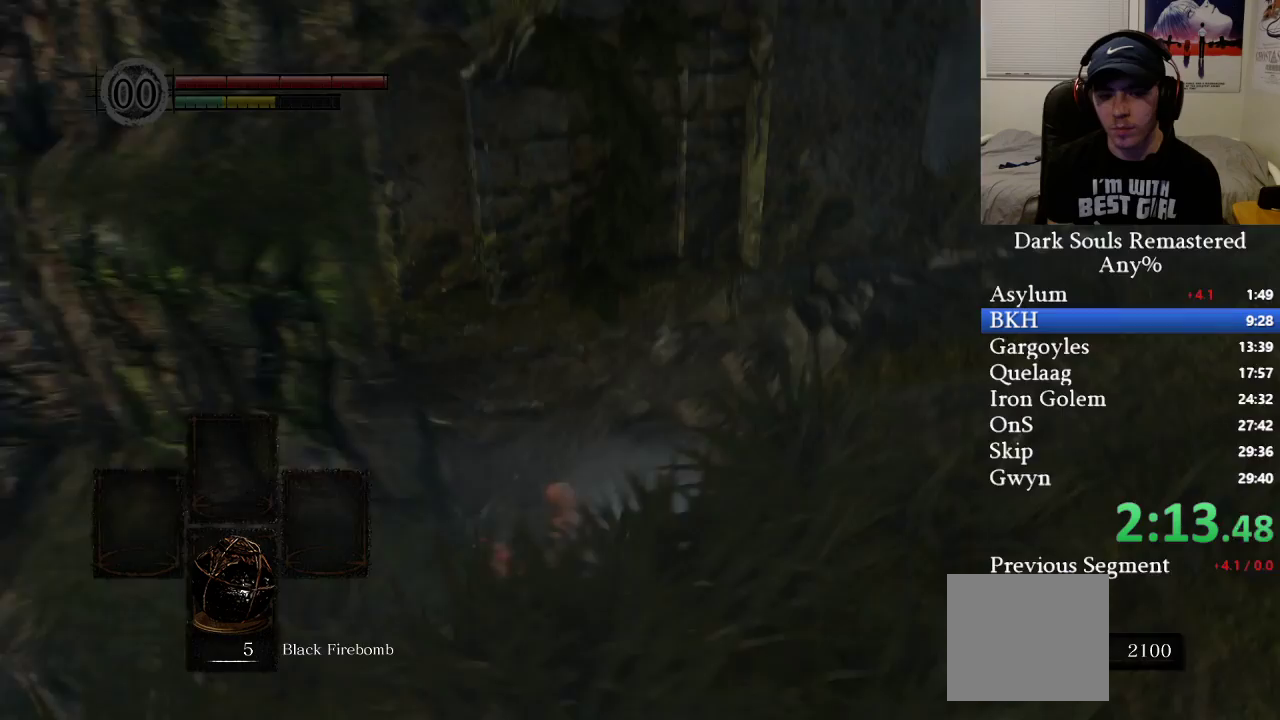
{"buttons": ["B"], "left_stick": "up", "right_stick": "right", "events": [[17, "B", "up"], [100, "B", "down"], [183, "right_stick", "right"], [200, "B", "up"], [267, "B", "down"], [350, "B", "up"], [417, "B", "down"]]}
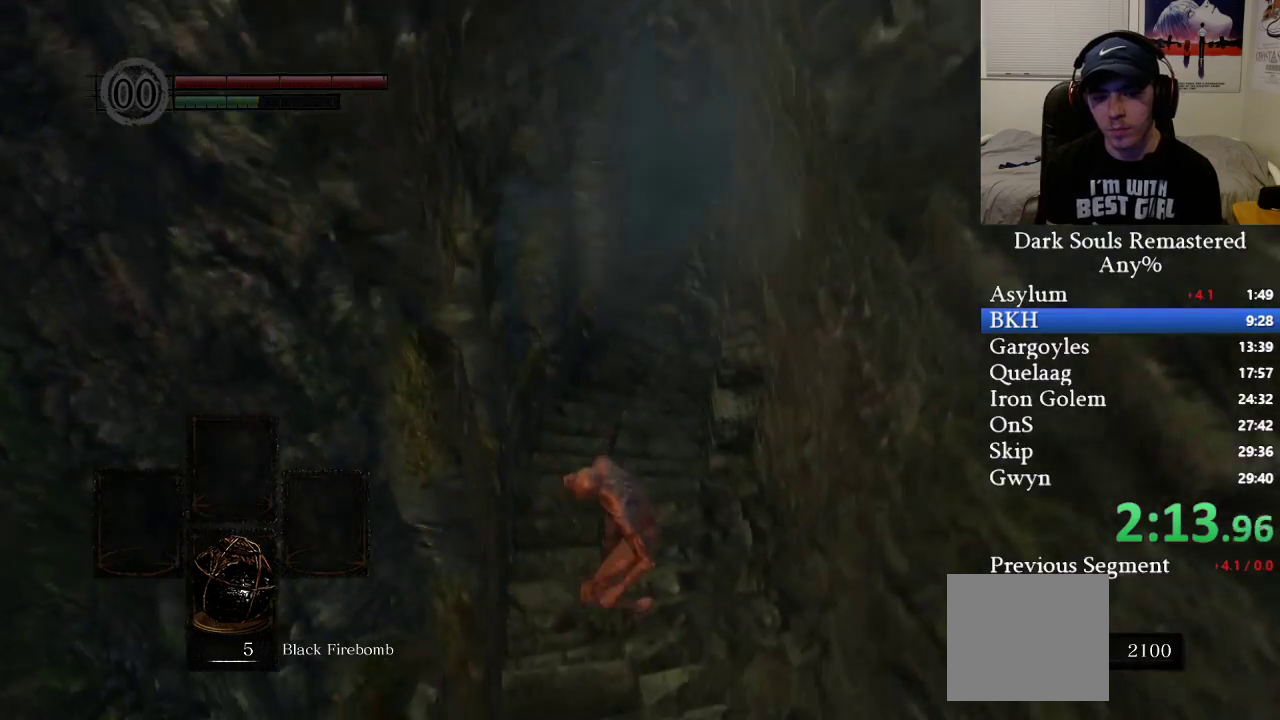
{"buttons": ["B"], "left_stick": "up-left", "right_stick": "right", "events": [[167, "B", "up"], [217, "B", "down"], [433, "left_stick", "up-left"]]}
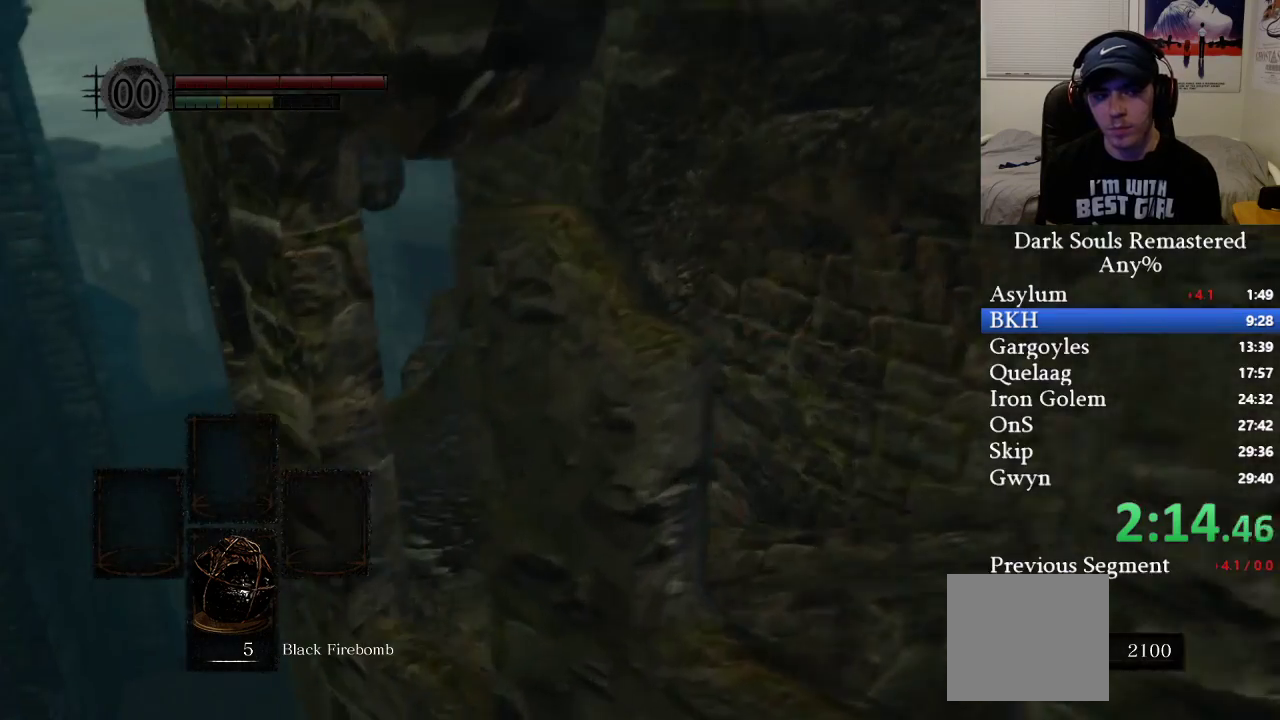
{"buttons": ["B"], "left_stick": "up-left", "right_stick": "center", "events": [[17, "right_stick", "center"], [283, "right_stick", "up-right"], [433, "right_stick", "center"]]}
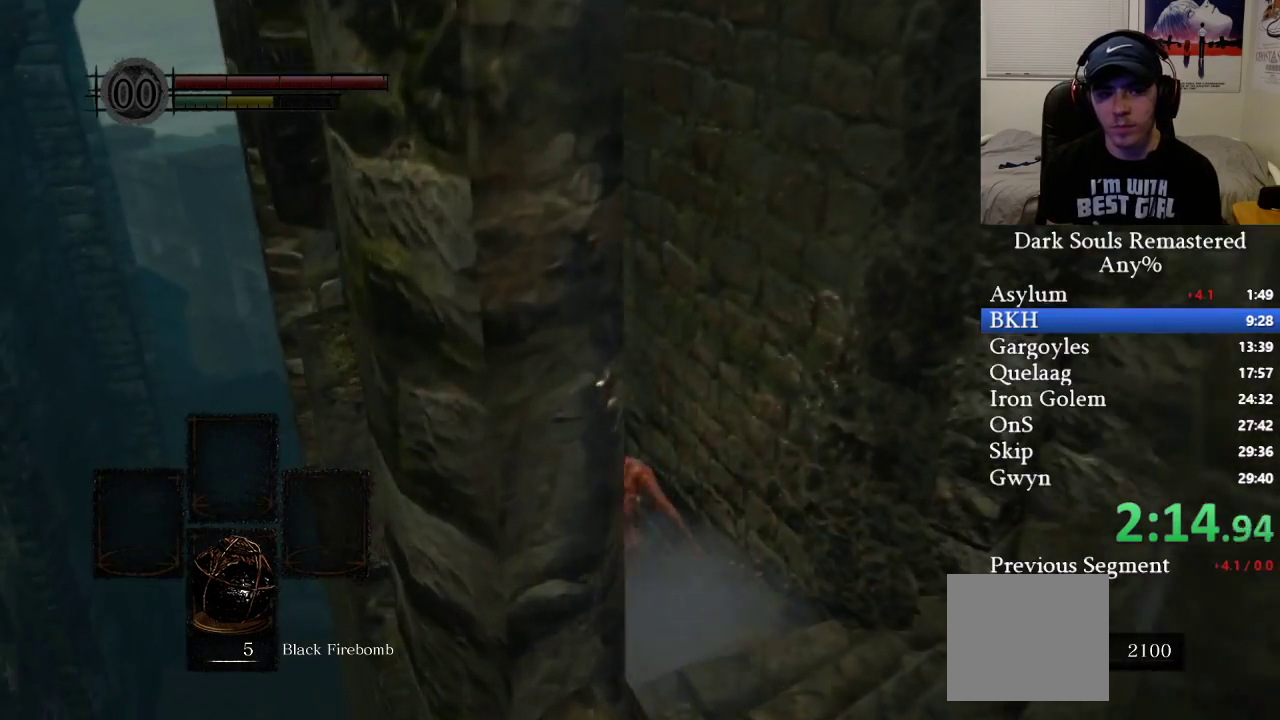
{"buttons": ["B"], "left_stick": "up", "right_stick": "center", "events": [[233, "right_stick", "right"], [267, "left_stick", "up"], [433, "right_stick", "center"]]}
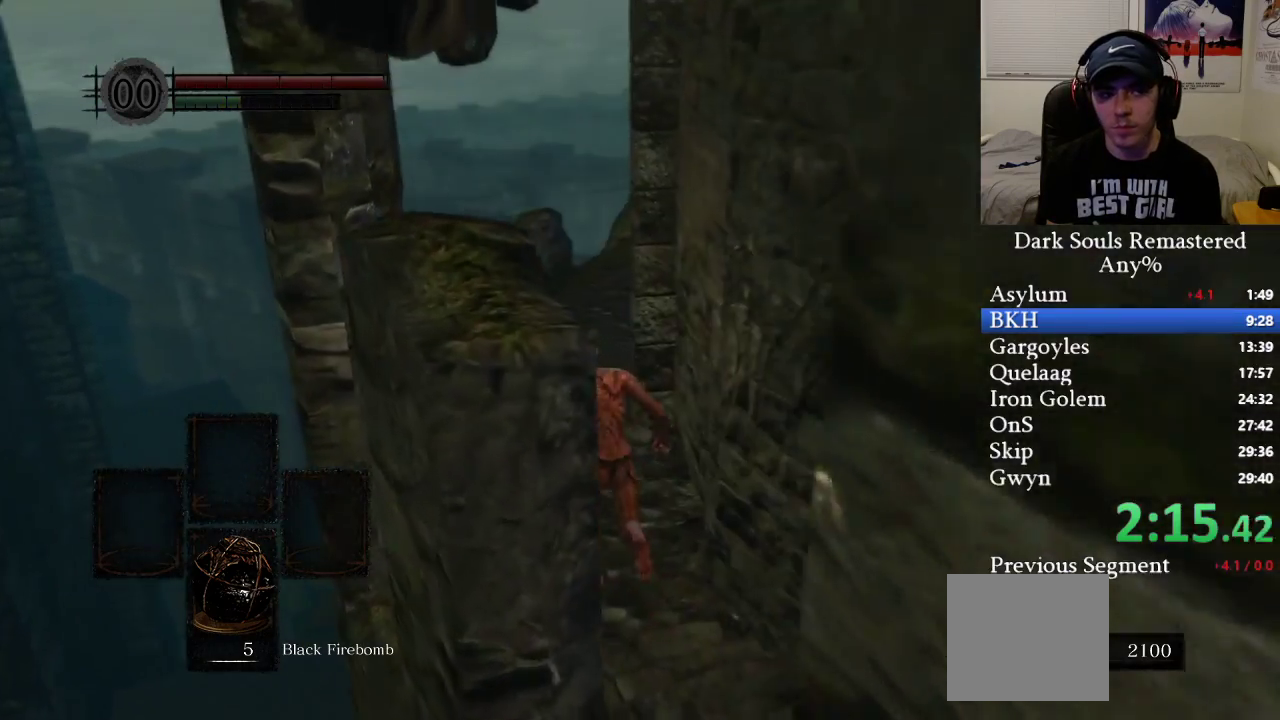
{"buttons": ["B"], "left_stick": "up", "right_stick": "center", "events": [[217, "right_stick", "right"], [467, "right_stick", "center"]]}
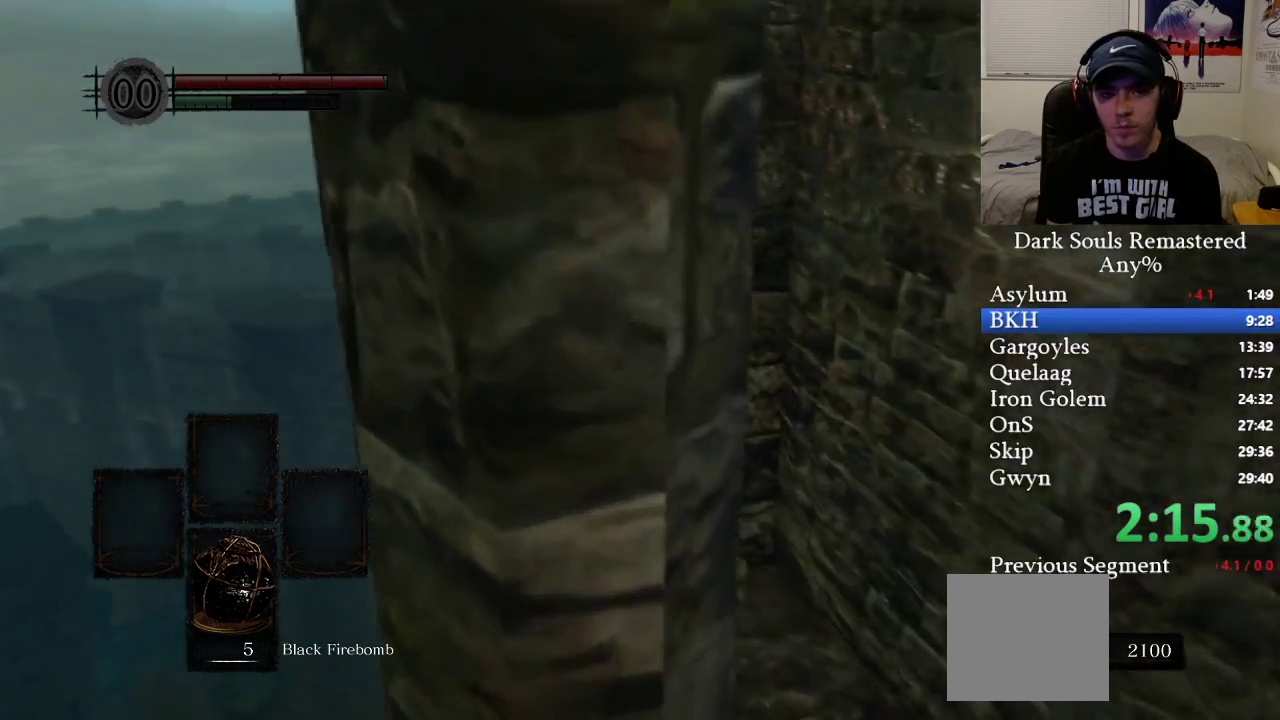
{"buttons": ["B"], "left_stick": "up", "right_stick": "right", "events": [[67, "right_stick", "right"]]}
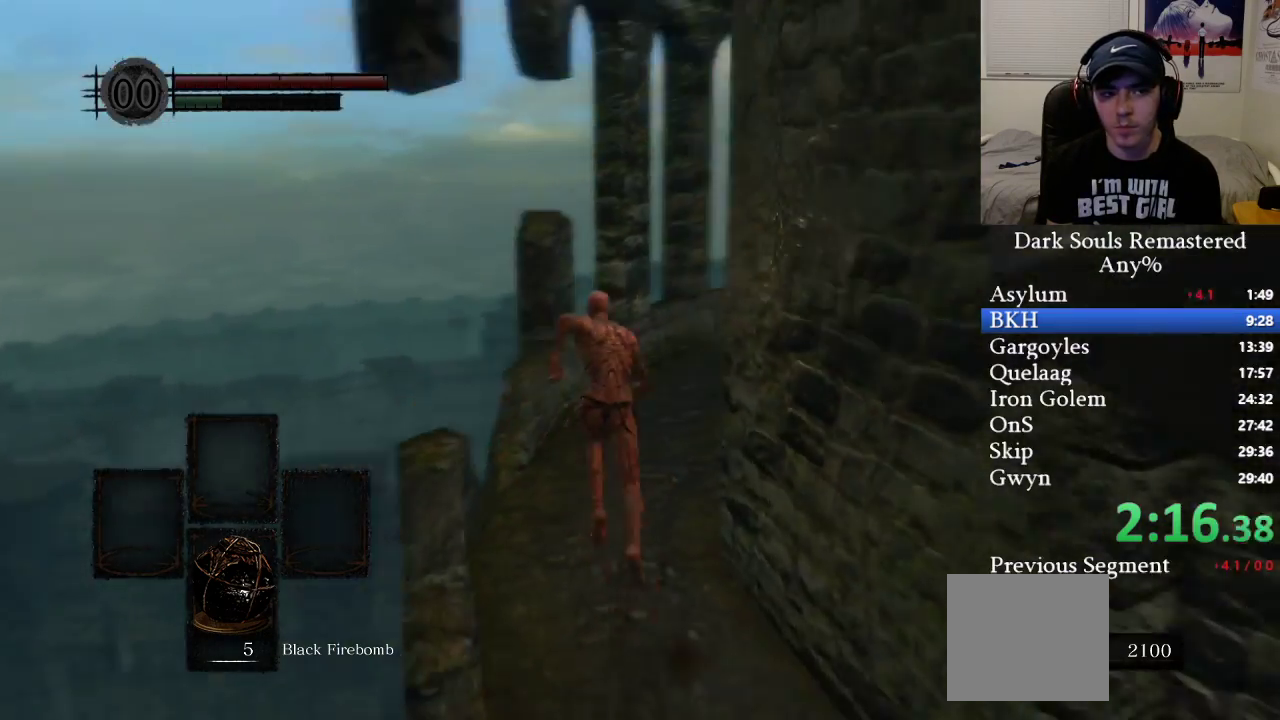
{"buttons": ["B"], "left_stick": "up", "right_stick": "right", "events": [[100, "right_stick", "center"], [217, "right_stick", "right"]]}
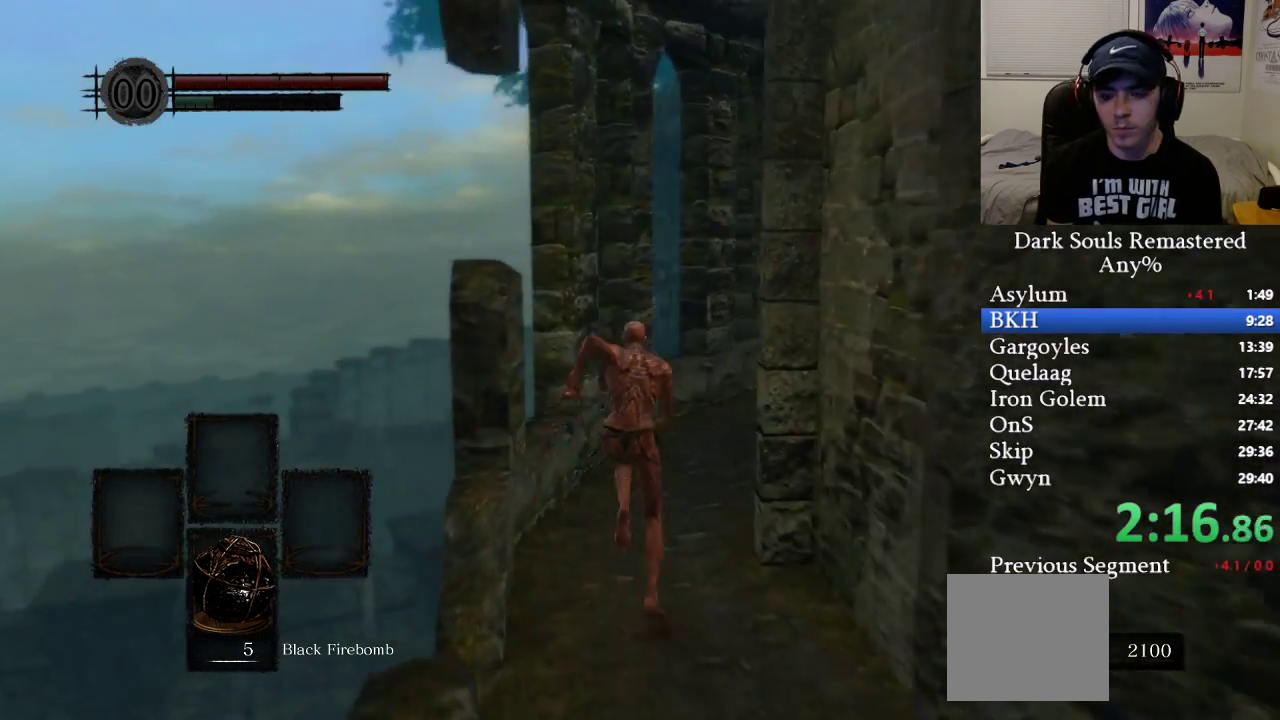
{"buttons": ["B"], "left_stick": "up", "right_stick": "right", "events": []}
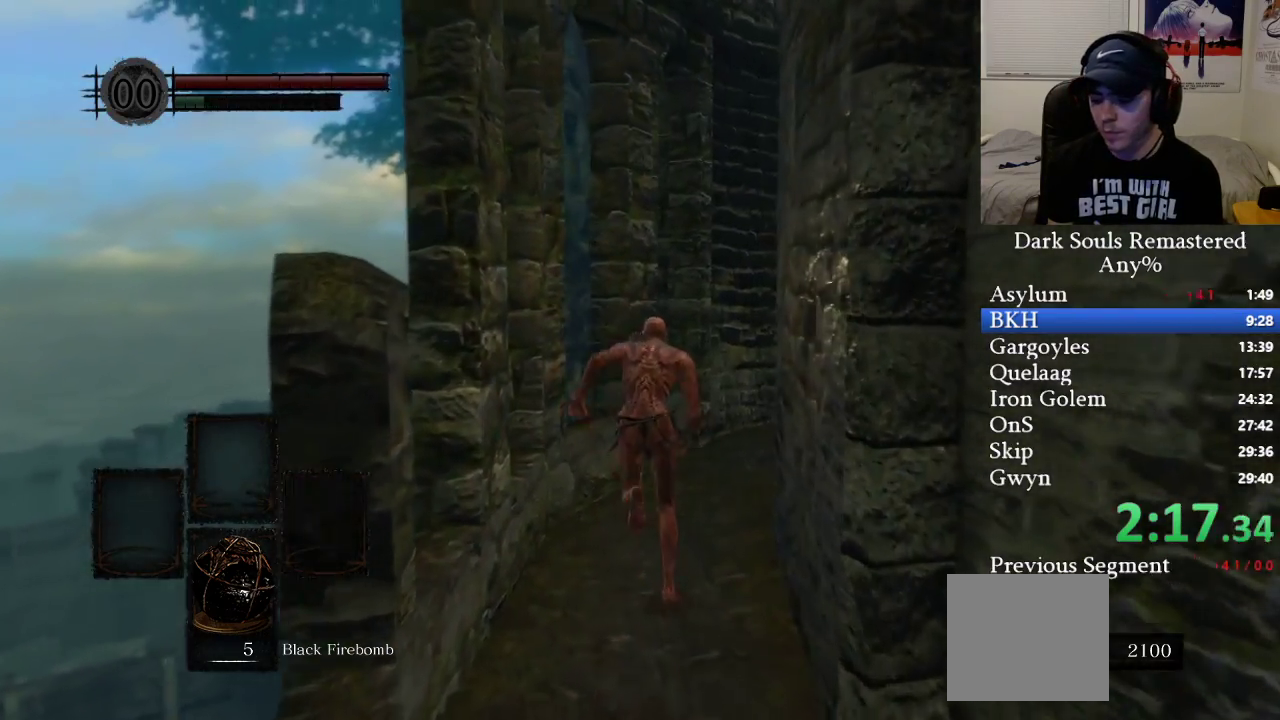
{"buttons": ["B"], "left_stick": "up", "right_stick": "right", "events": [[83, "B", "up"], [150, "B", "down"], [383, "right_stick", "center"], [500, "right_stick", "right"]]}
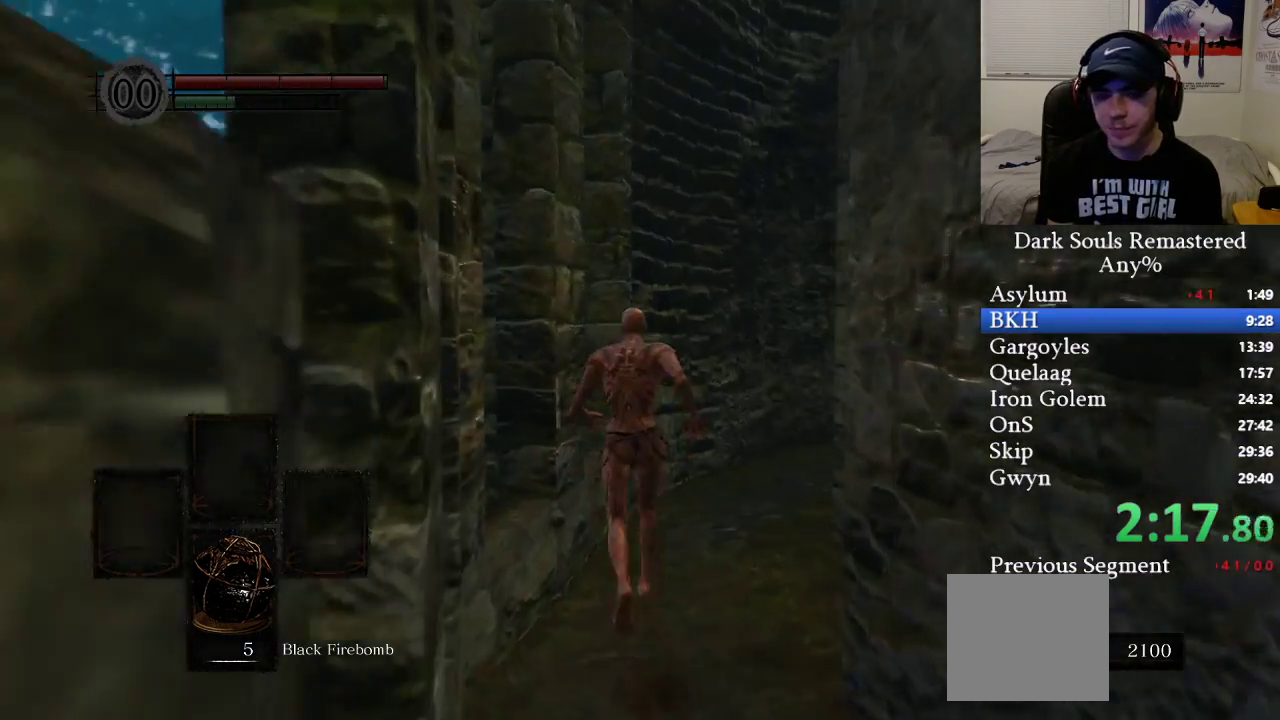
{"buttons": ["B"], "left_stick": "up", "right_stick": "right", "events": []}
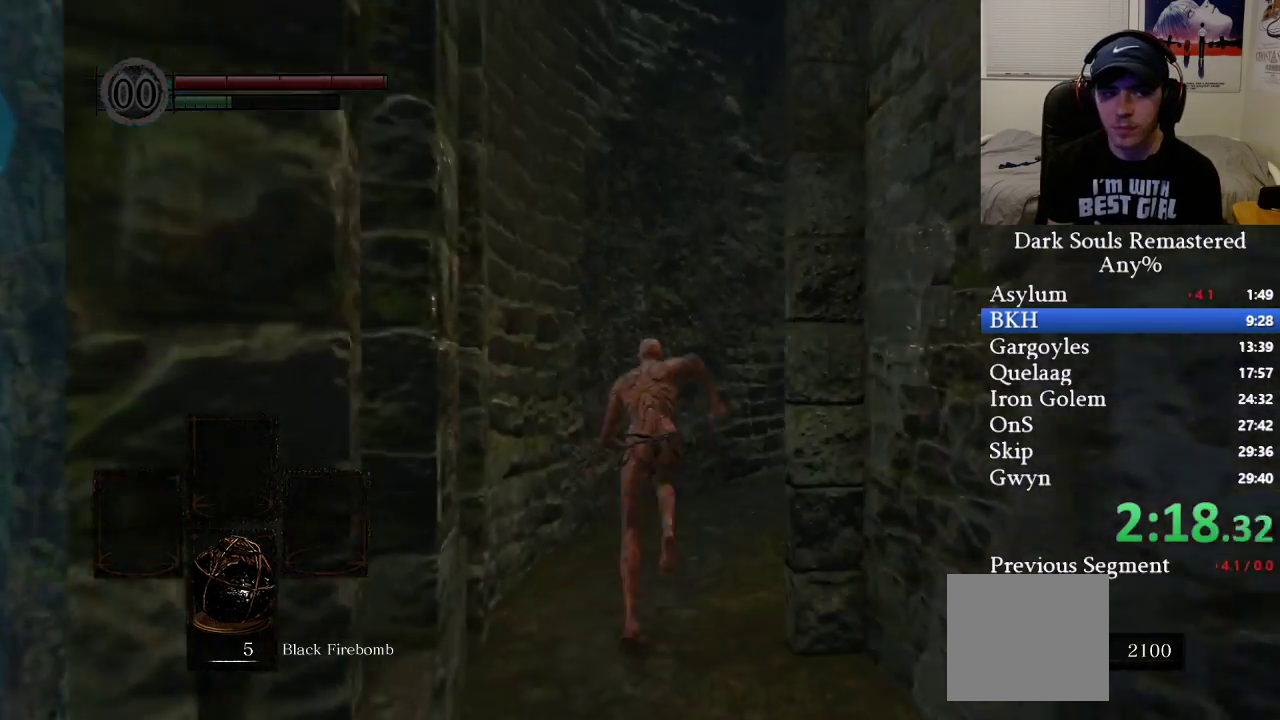
{"buttons": ["B"], "left_stick": "up", "right_stick": "right", "events": []}
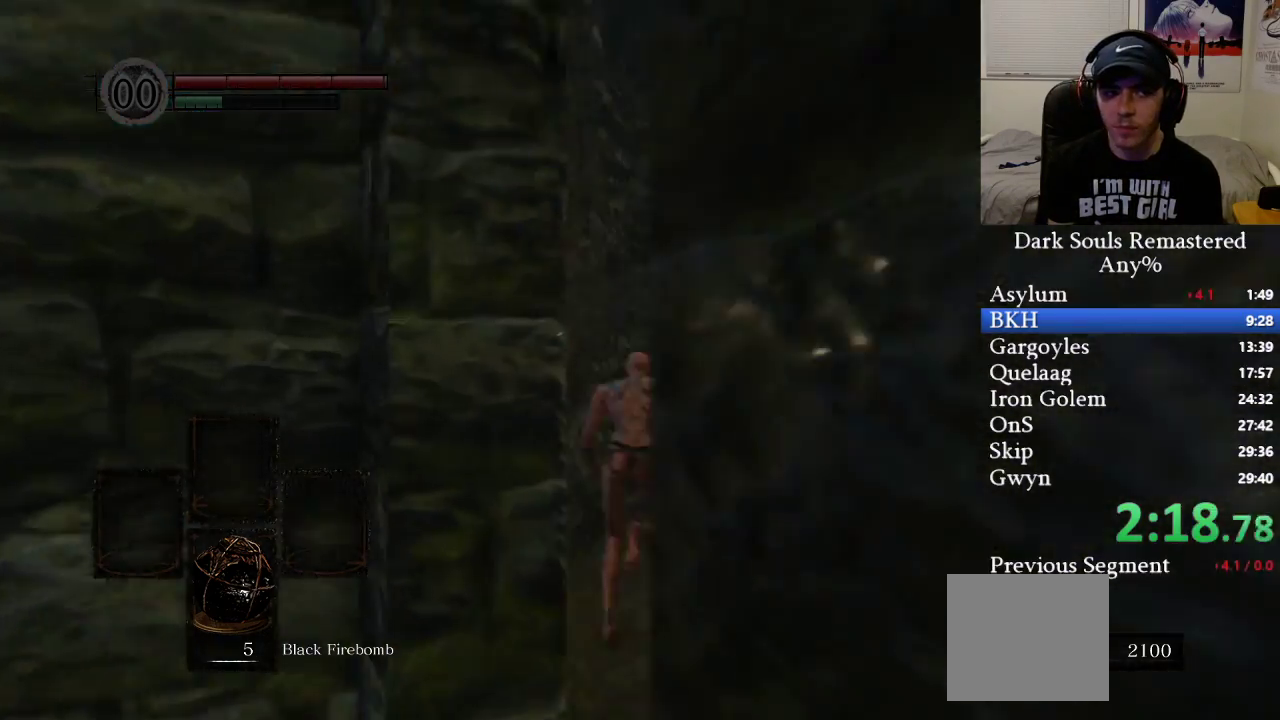
{"buttons": ["B"], "left_stick": "up", "right_stick": "right", "events": [[367, "right_stick", "center"], [433, "right_stick", "right"]]}
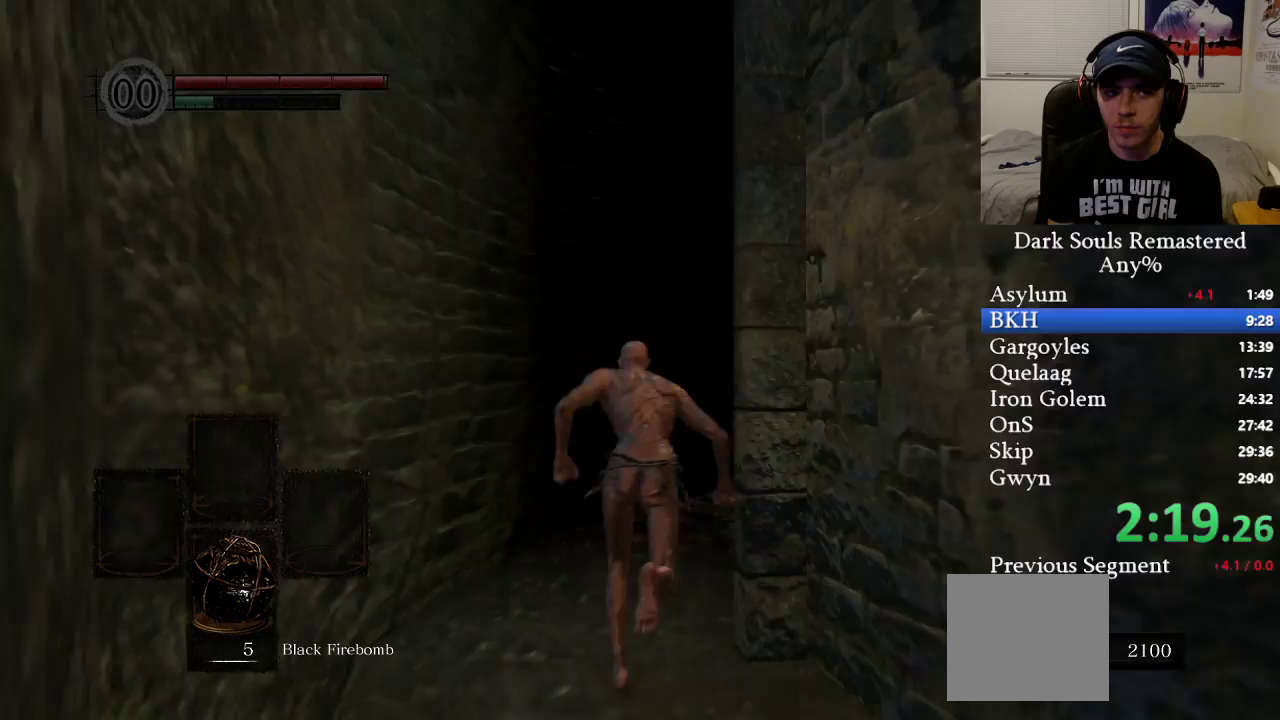
{"buttons": ["B"], "left_stick": "up", "right_stick": "right", "events": []}
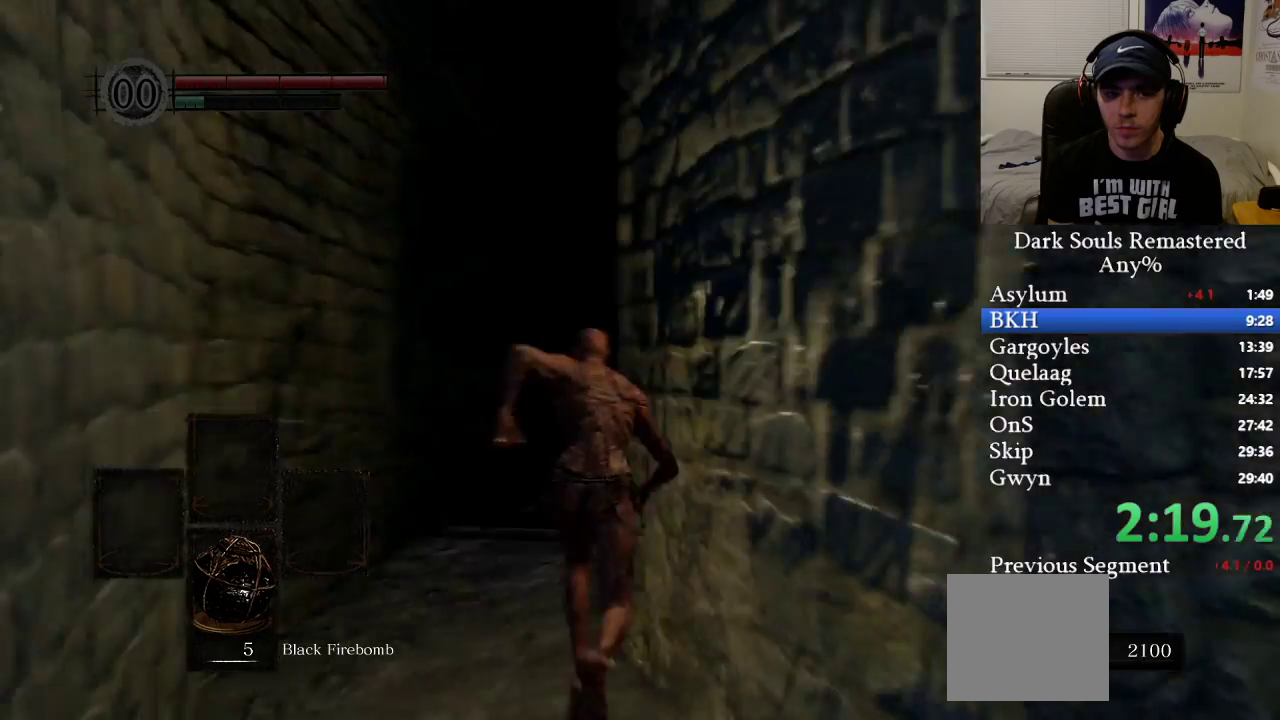
{"buttons": ["B"], "left_stick": "up", "right_stick": "right", "events": [[133, "right_stick", "center"], [483, "right_stick", "right"]]}
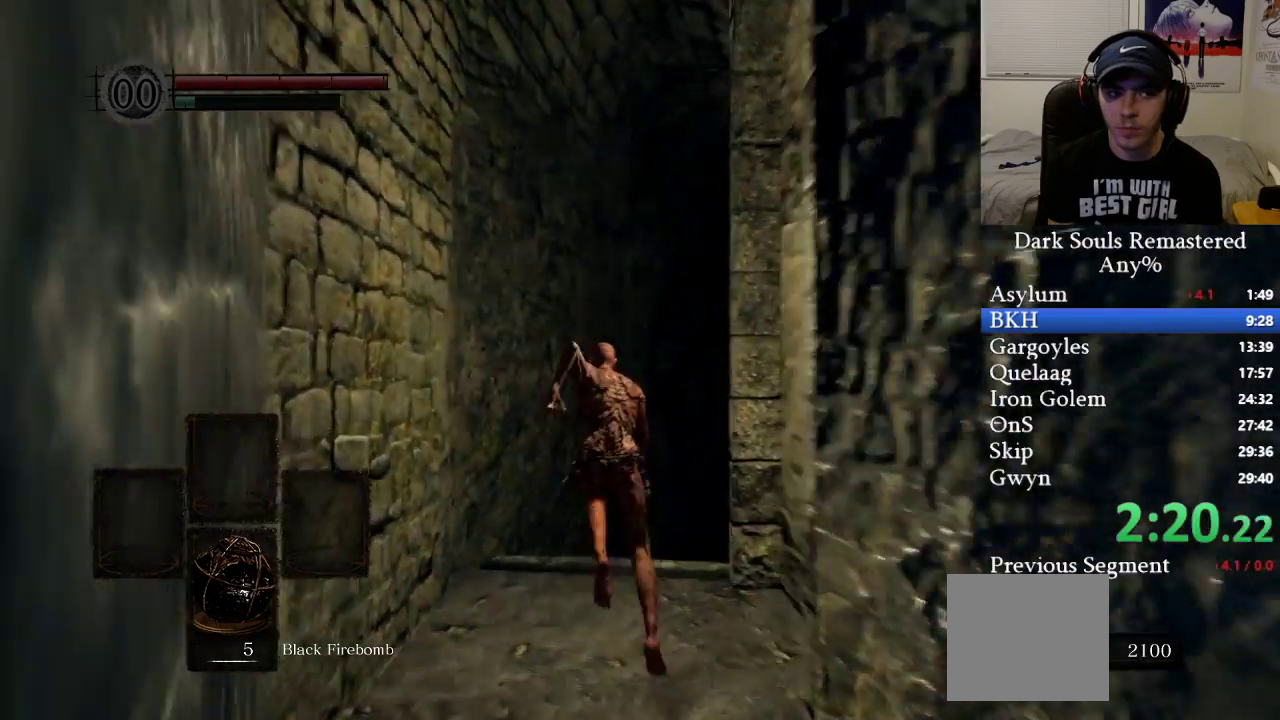
{"buttons": ["B"], "left_stick": "up", "right_stick": "right", "events": [[300, "B", "up"], [400, "B", "down"]]}
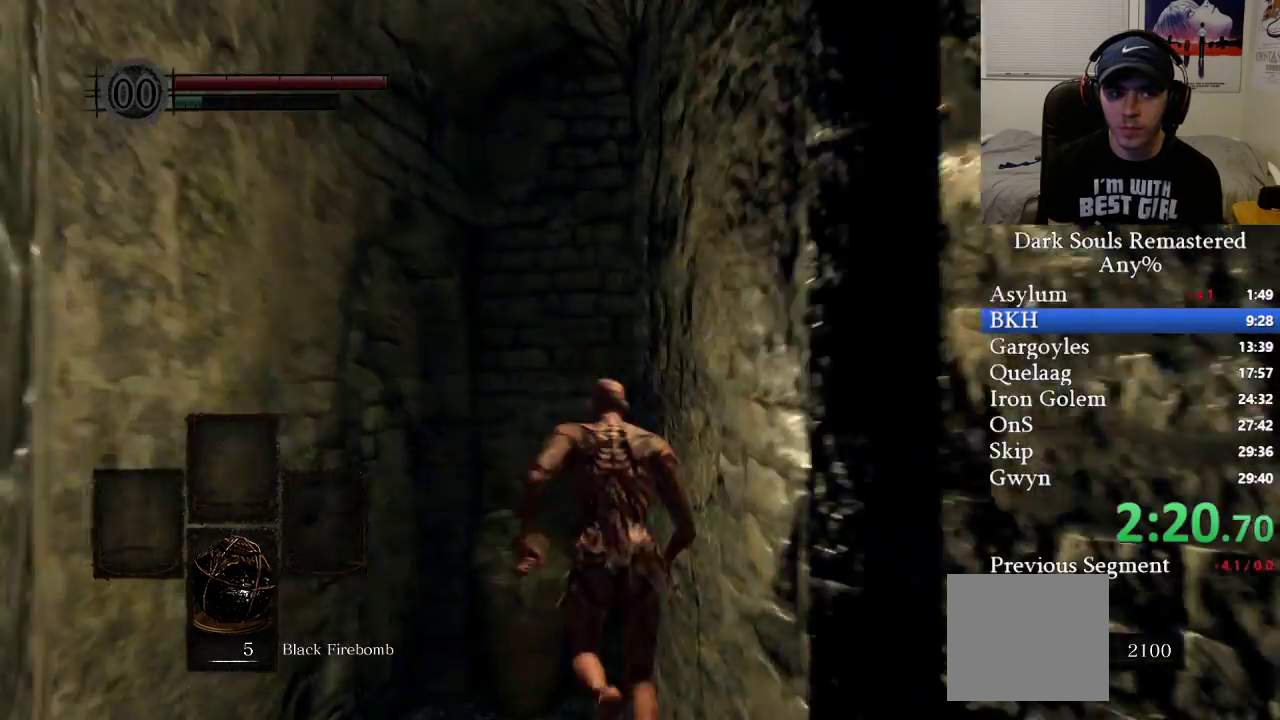
{"buttons": ["B"], "left_stick": "up", "right_stick": "right", "events": [[117, "right_stick", "center"], [283, "right_stick", "right"]]}
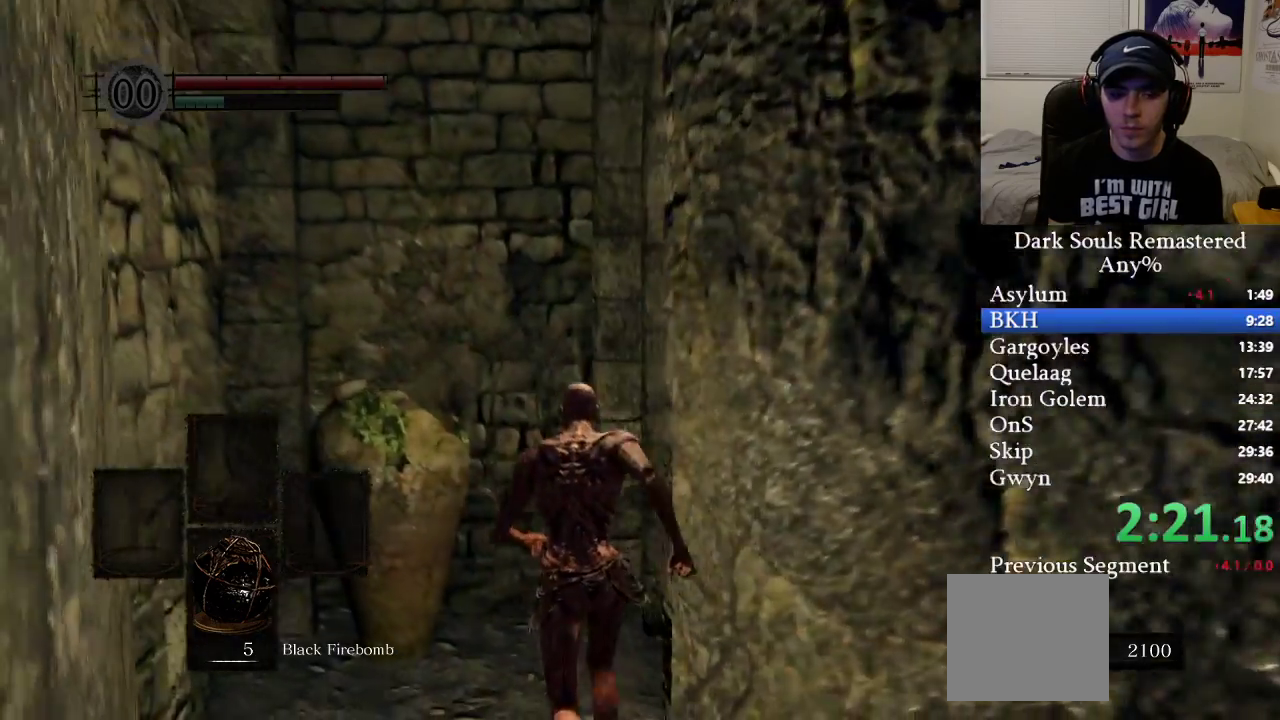
{"buttons": ["B"], "left_stick": "up", "right_stick": "right", "events": []}
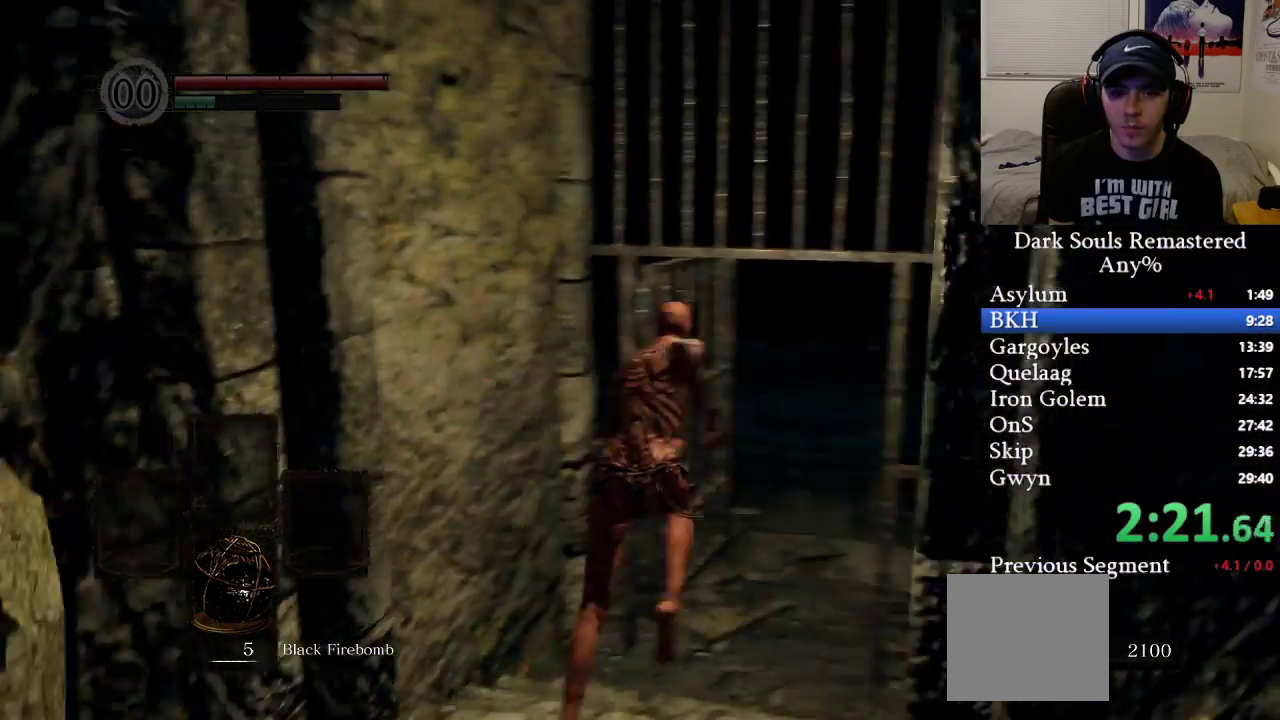
{"buttons": ["B"], "left_stick": "up", "right_stick": "center", "events": [[83, "right_stick", "center"]]}
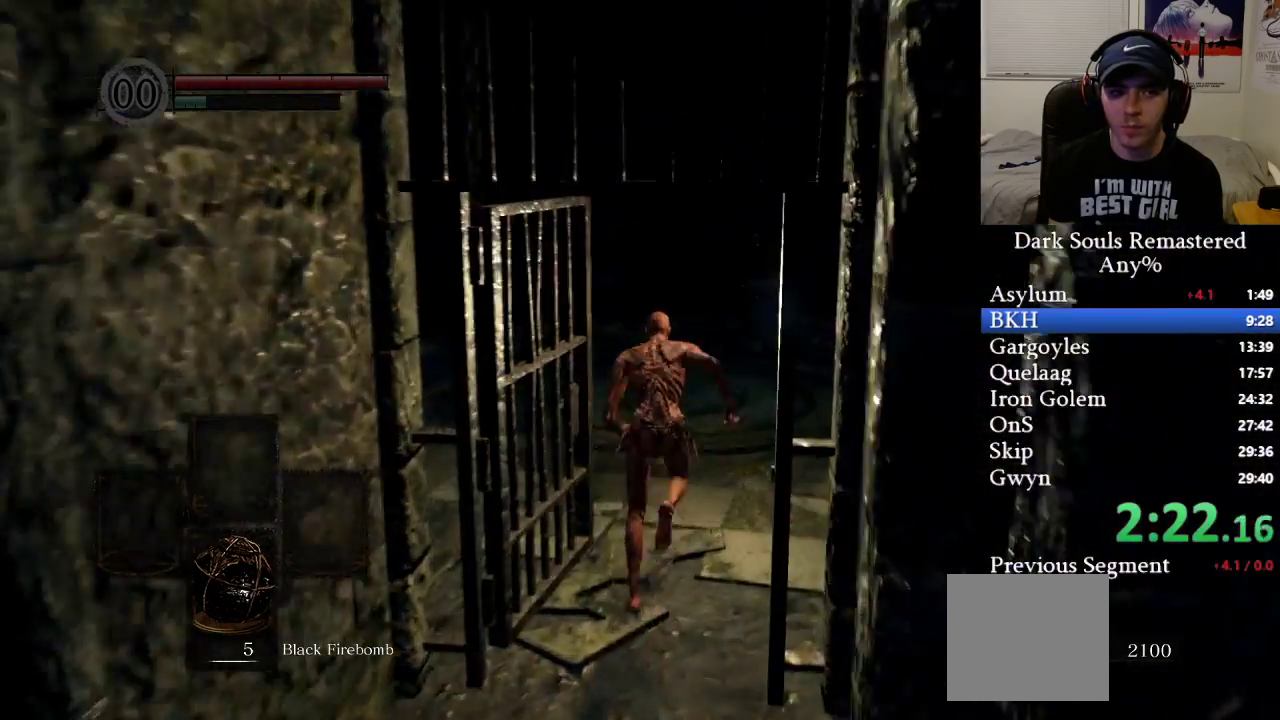
{"buttons": [], "left_stick": "up", "right_stick": "center", "events": [[367, "B", "up"]]}
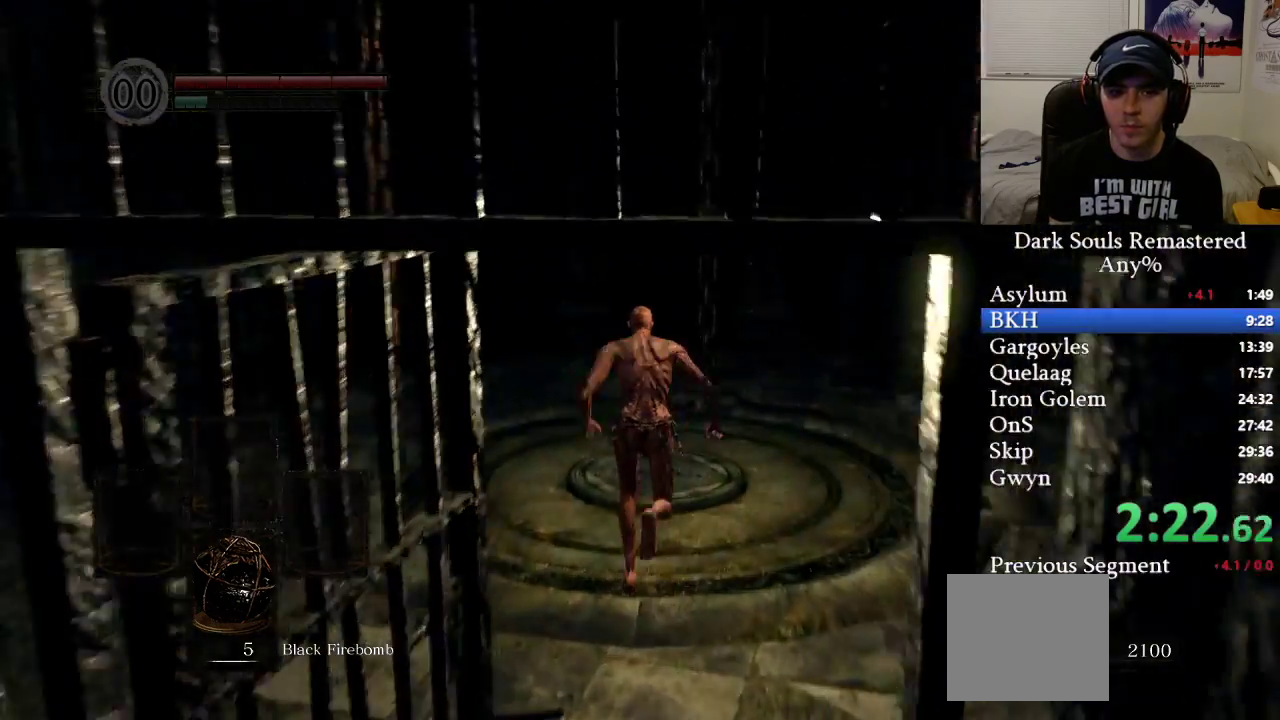
{"buttons": ["DPAD_DOWN"], "left_stick": "center", "right_stick": "center", "events": [[217, "A", "down"], [267, "left_stick", "center"], [333, "A", "up"], [450, "DPAD_DOWN", "down"]]}
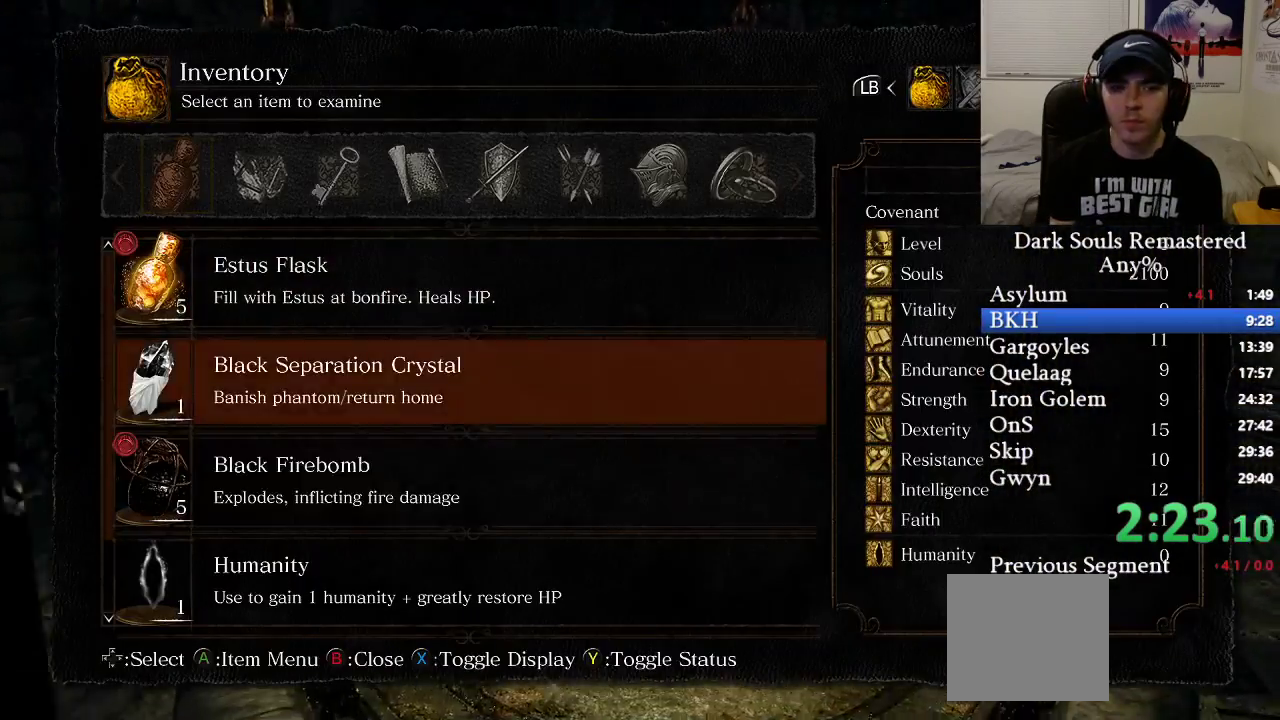
{"buttons": ["DPAD_DOWN"], "left_stick": "center", "right_stick": "center", "events": [[17, "DPAD_DOWN", "up"], [117, "DPAD_DOWN", "down"], [200, "DPAD_DOWN", "up"], [367, "A", "down"], [433, "A", "up"], [467, "DPAD_DOWN", "down"]]}
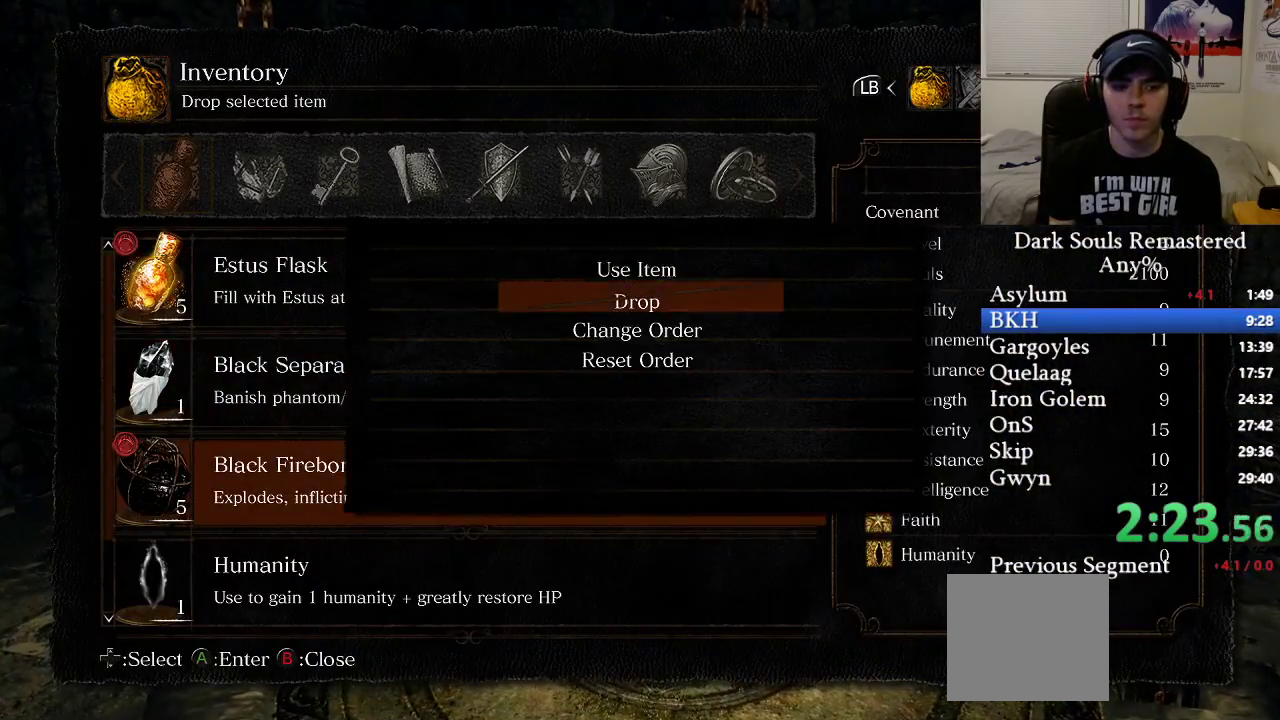
{"buttons": ["DPAD_DOWN"], "left_stick": "center", "right_stick": "center", "events": [[17, "DPAD_DOWN", "up"], [233, "B", "down"], [300, "B", "up"], [483, "DPAD_DOWN", "down"]]}